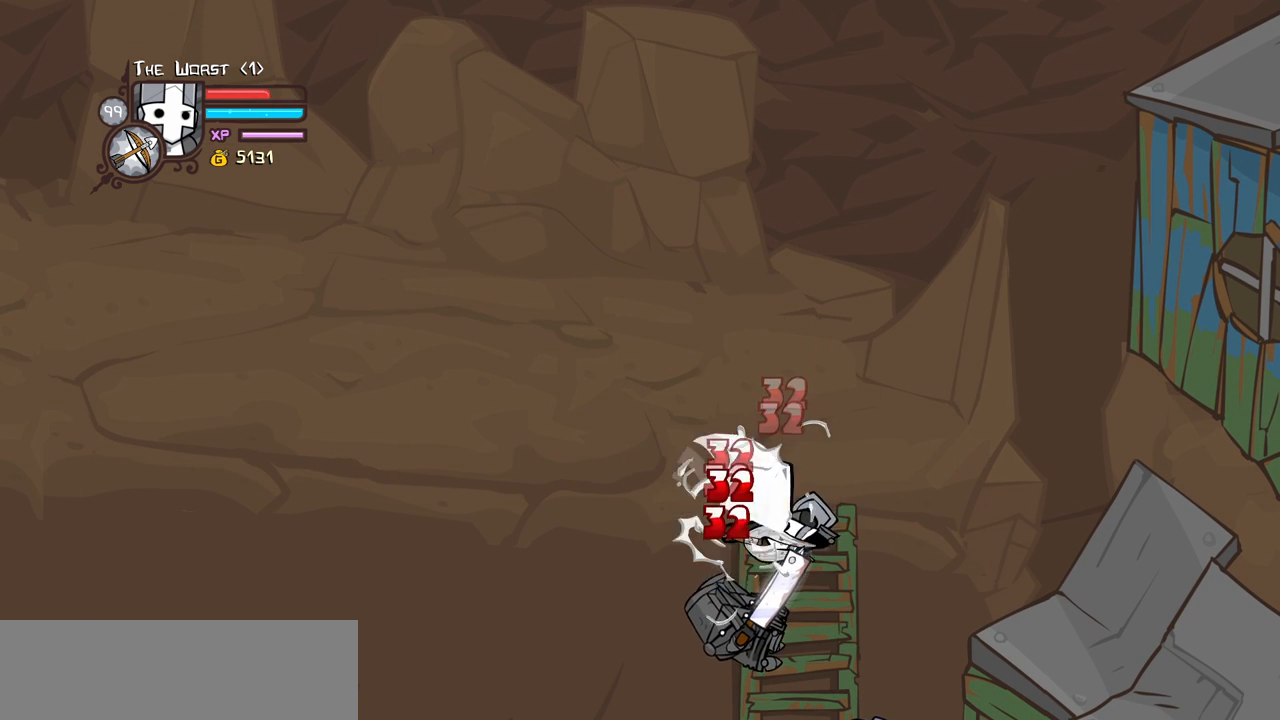
Gameplay with keyboard; each line is a JSON object with the keys held at the frame after it. "events" lists presses ("down") and releases ("up") of "block", "down", "heavy", "item", "iteml", "itemr", "jump", "left", "light", "magic", "right" and "up" between this image and that frame as [ms after this image, input, new state], when the widget could be followed in between. No other keys are recorded. Mouse input is not recorded. Key names are as the overlay labels them; some are game actions (e.g. jump) rather than physical keys.
{"keys": ["heavy"], "events": [[166, "heavy", "down"], [266, "light", "up"], [400, "heavy", "up"], [500, "heavy", "down"]]}
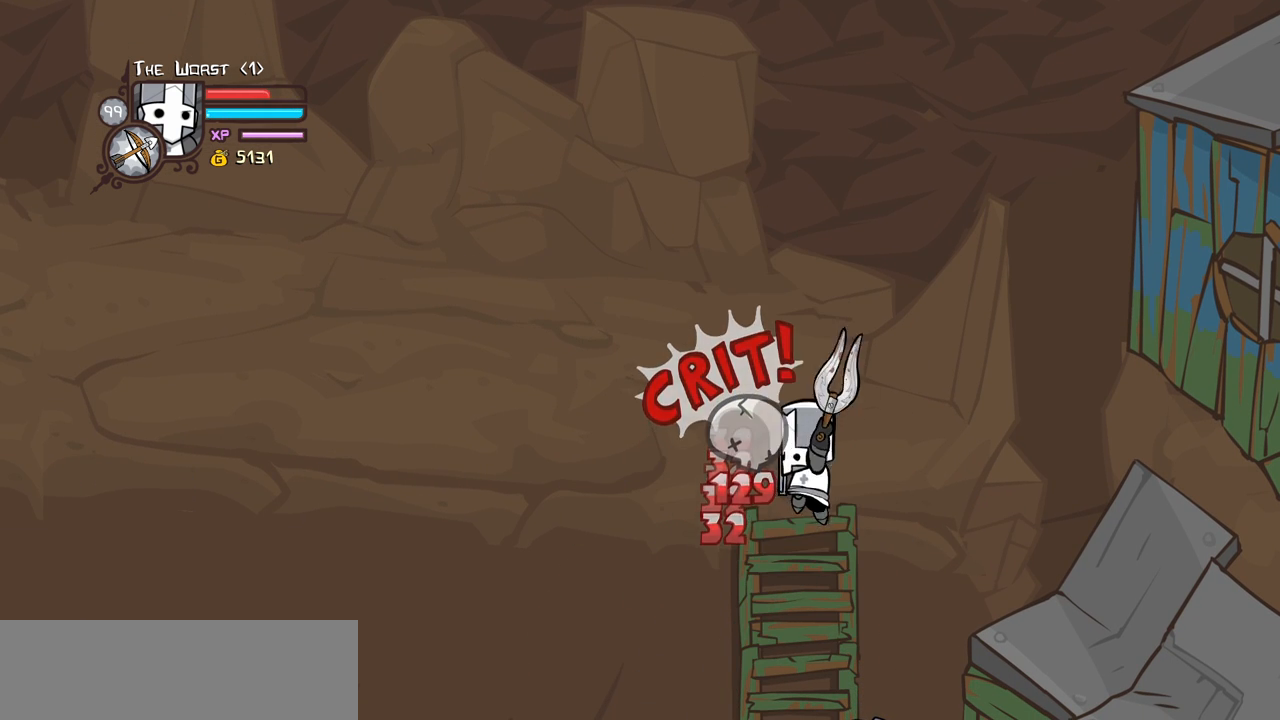
{"keys": ["down", "right"], "events": [[133, "up", "down"], [183, "right", "down"], [233, "heavy", "up"], [283, "up", "up"], [316, "down", "down"]]}
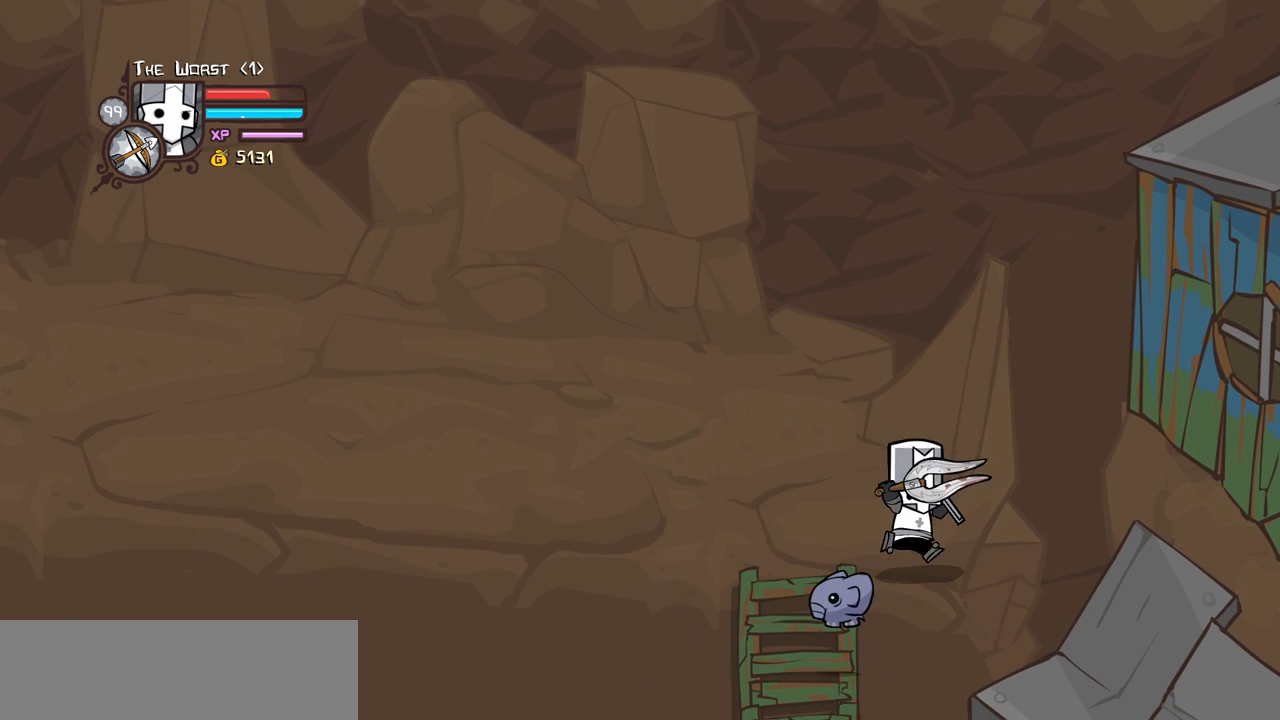
{"keys": ["left"], "events": [[16, "right", "up"], [100, "down", "up"], [300, "left", "down"]]}
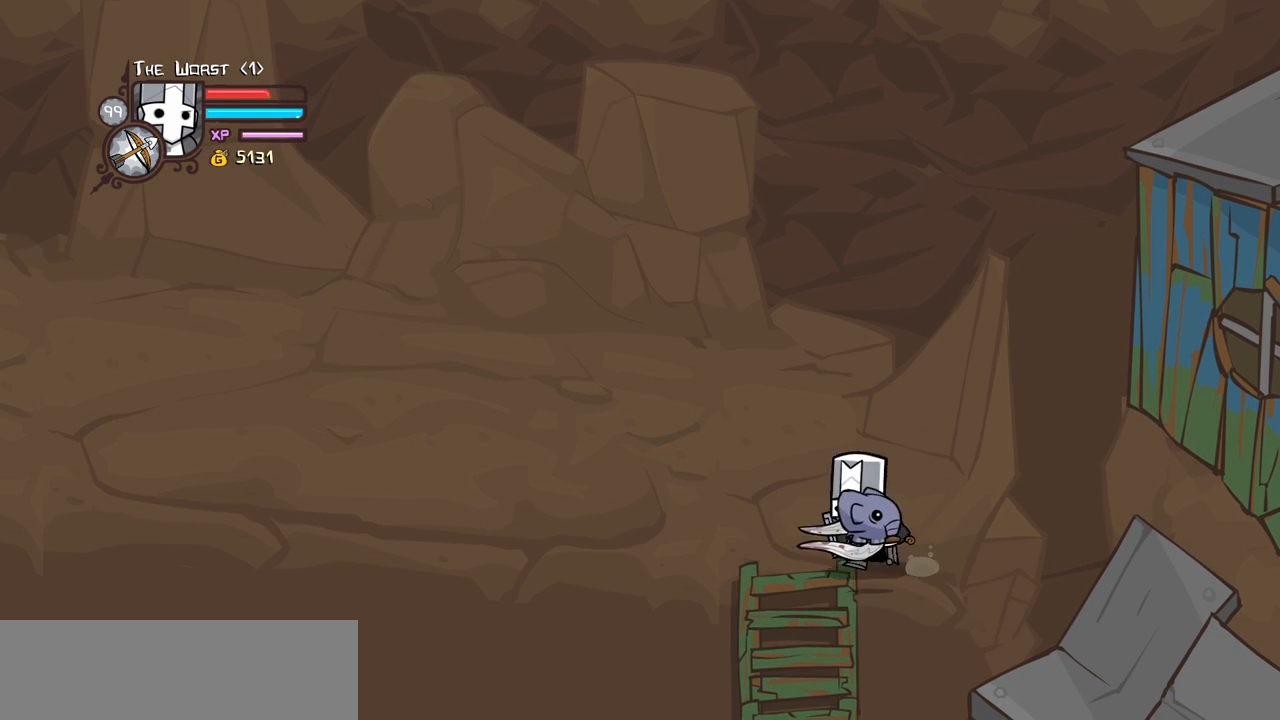
{"keys": [], "events": [[116, "left", "up"]]}
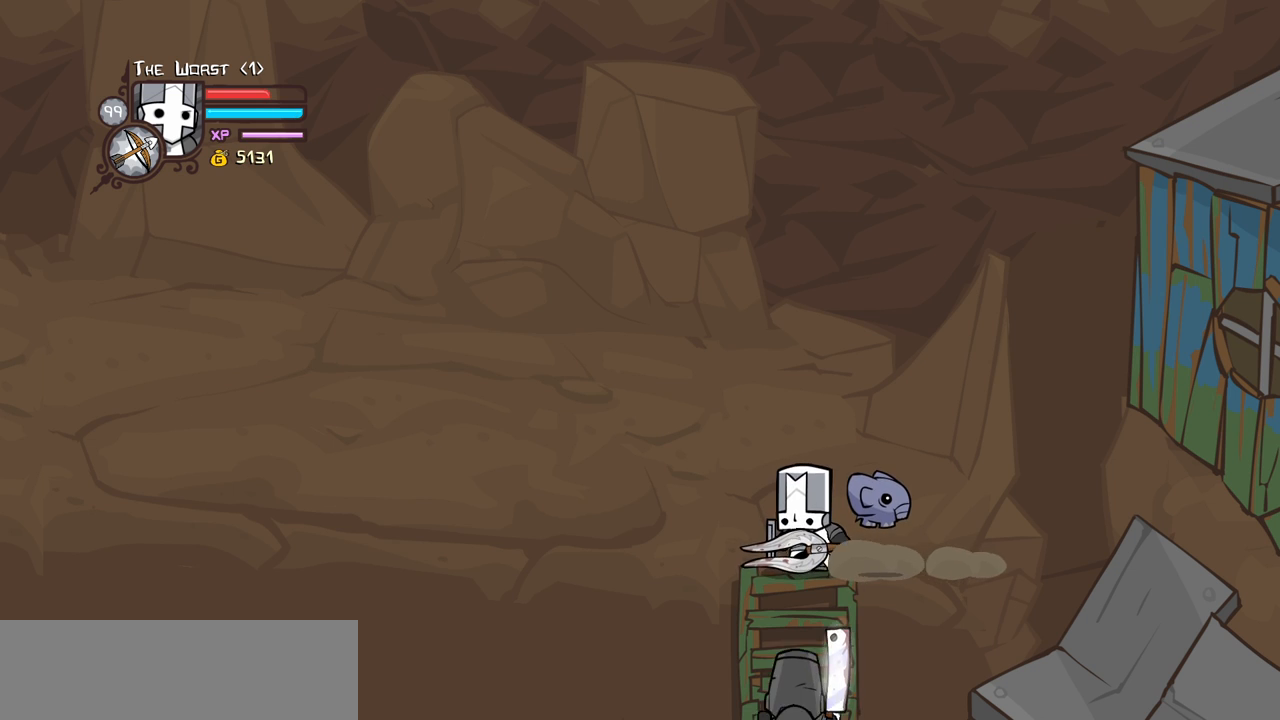
{"keys": ["down", "heavy", "light"], "events": [[133, "item", "down"], [283, "down", "down"], [283, "item", "up"], [283, "light", "down"], [416, "heavy", "down"]]}
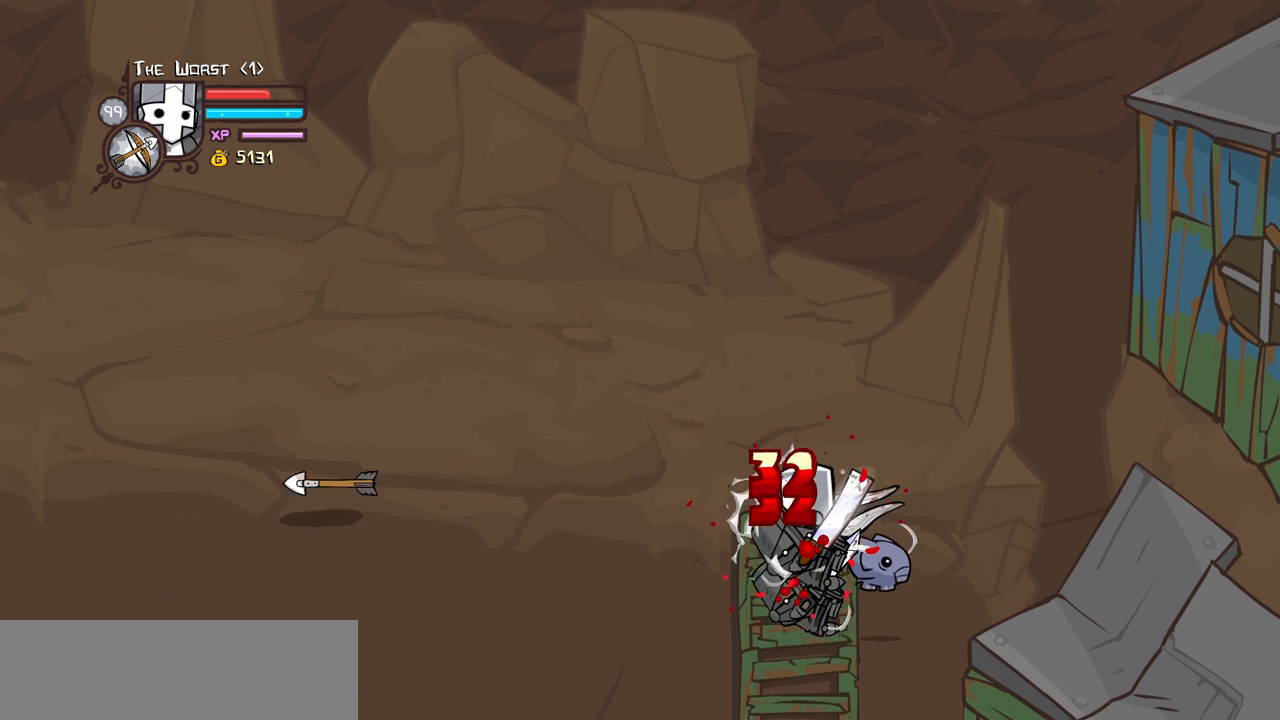
{"keys": ["light"], "events": [[66, "light", "up"], [100, "down", "up"], [150, "heavy", "up"], [250, "heavy", "down"], [483, "heavy", "up"], [483, "light", "down"]]}
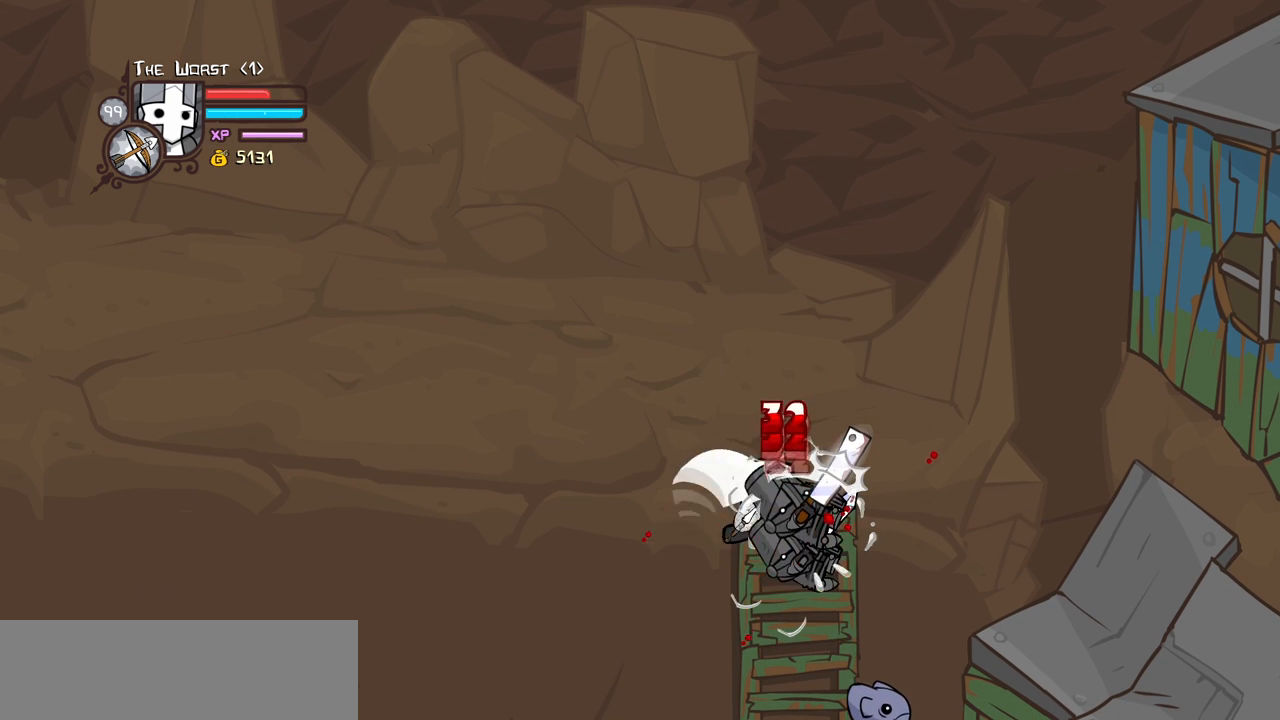
{"keys": ["heavy"], "events": [[166, "heavy", "down"], [216, "light", "up"], [400, "heavy", "up"], [450, "heavy", "down"]]}
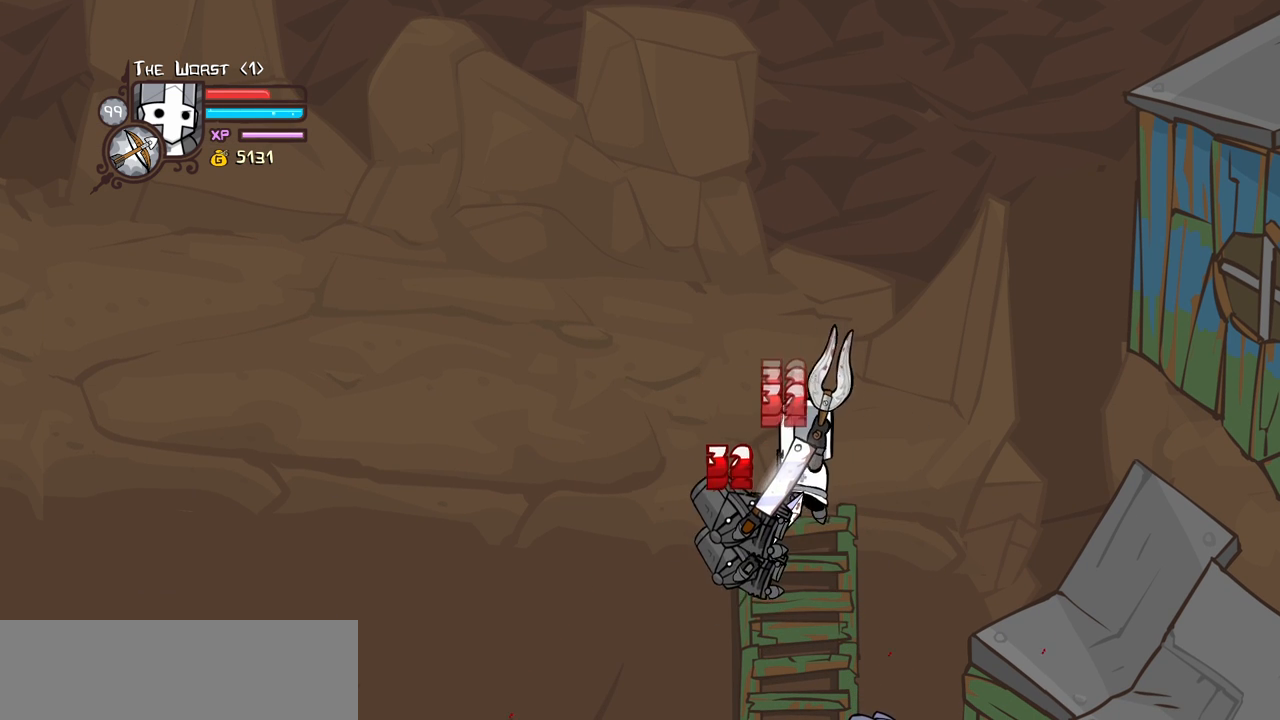
{"keys": ["heavy"], "events": [[183, "light", "down"], [233, "heavy", "up"], [366, "heavy", "down"], [466, "light", "up"]]}
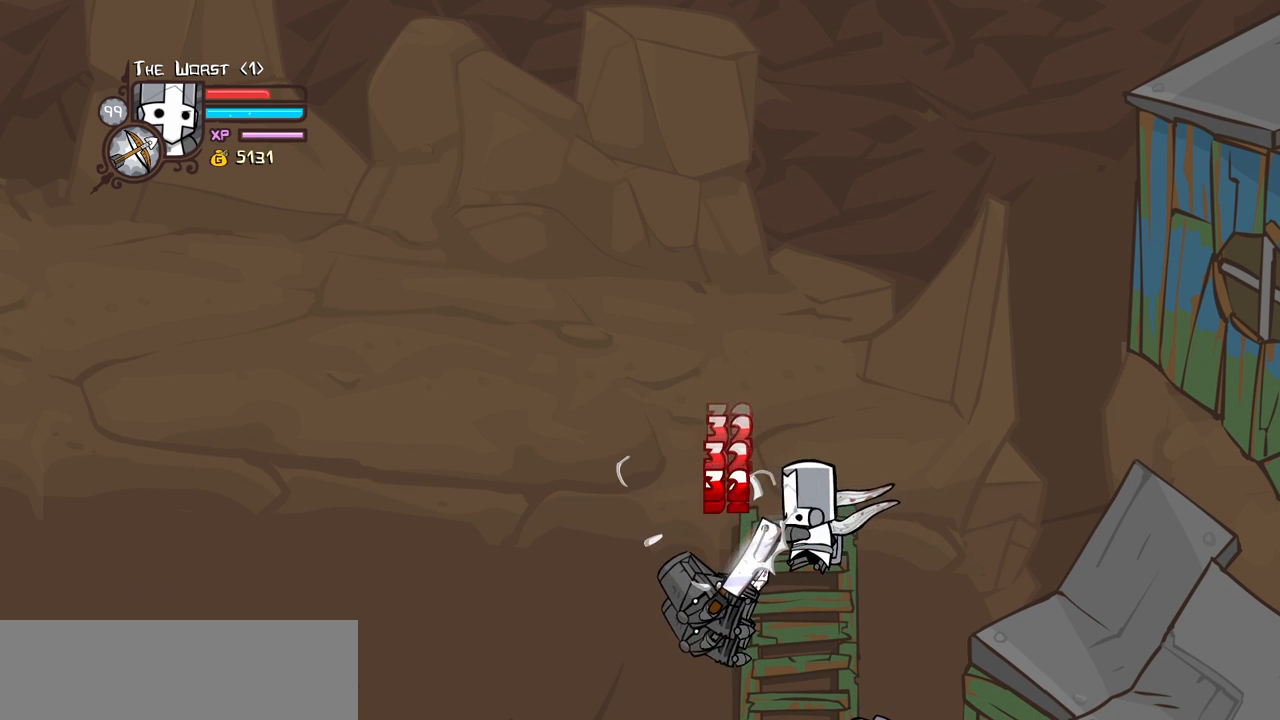
{"keys": [], "events": [[150, "heavy", "up"], [200, "heavy", "down"], [433, "heavy", "up"]]}
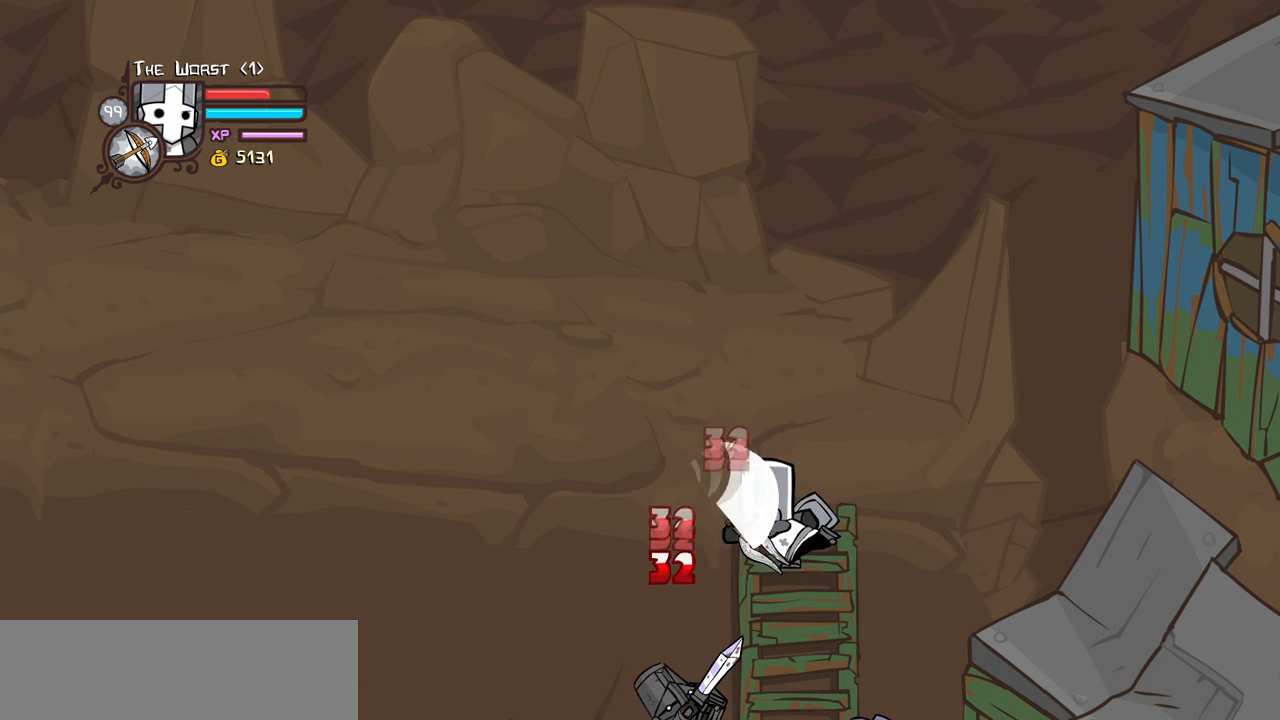
{"keys": ["down"], "events": [[66, "up", "down"], [116, "right", "down"], [166, "up", "up"], [266, "down", "down"], [450, "right", "up"]]}
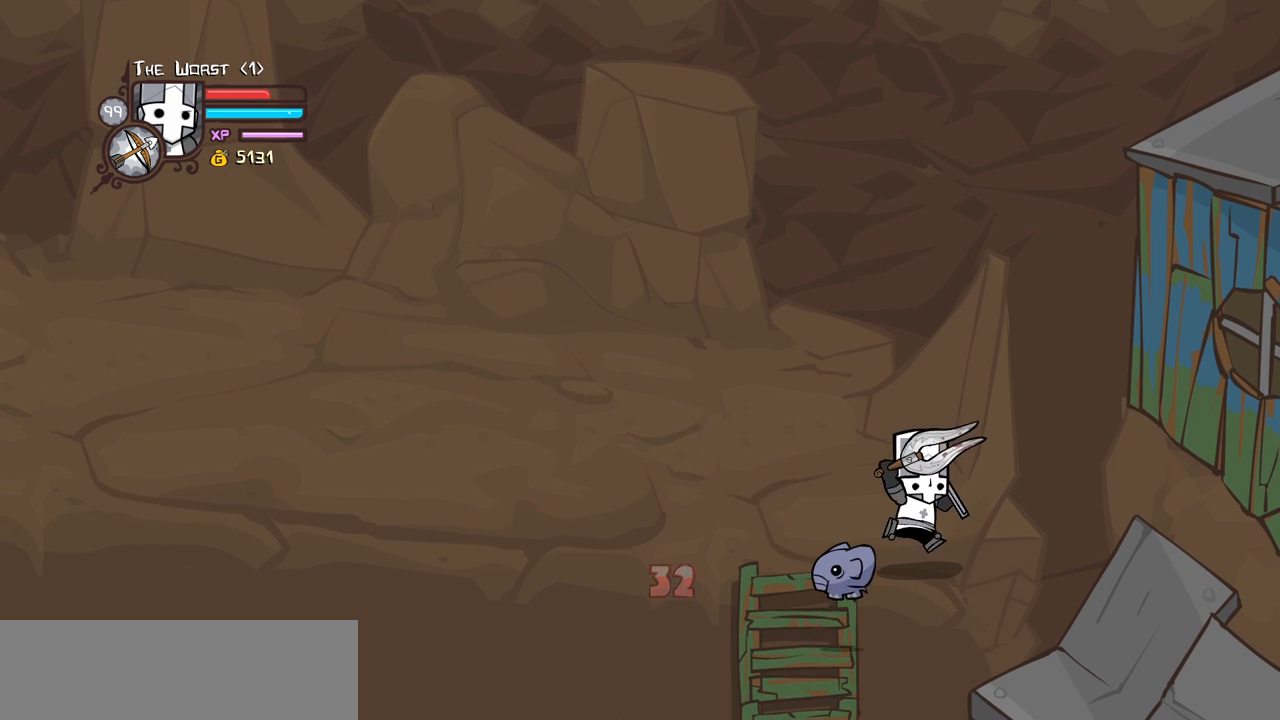
{"keys": ["left"], "events": [[50, "down", "up"], [316, "left", "down"]]}
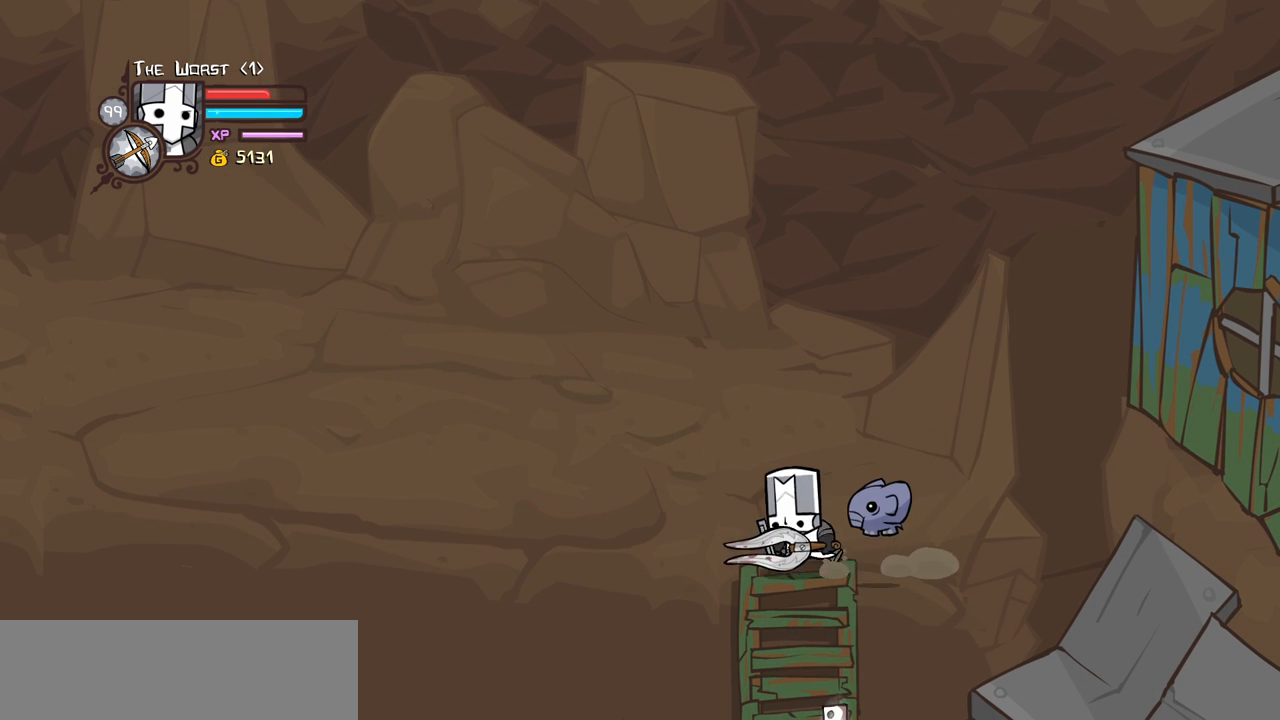
{"keys": [], "events": [[16, "left", "up"]]}
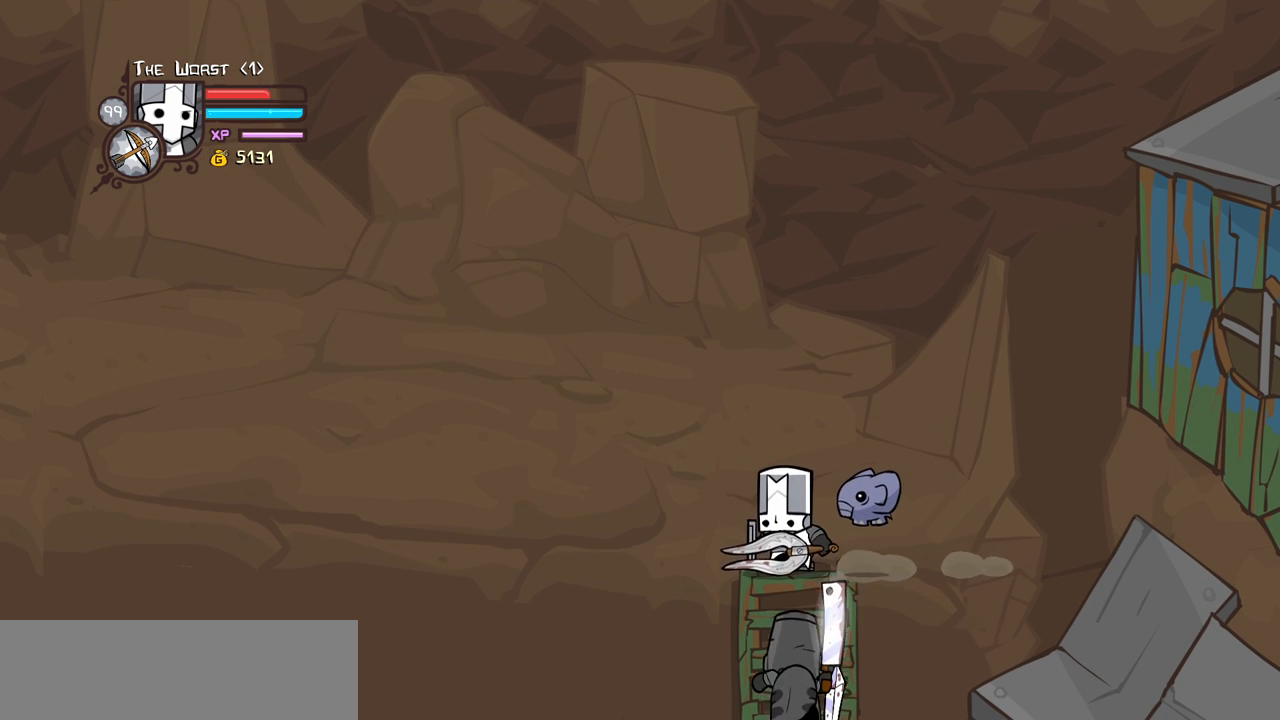
{"keys": ["down", "heavy"], "events": [[66, "item", "down"], [216, "item", "up"], [266, "down", "down"], [266, "light", "down"], [350, "heavy", "down"], [500, "light", "up"]]}
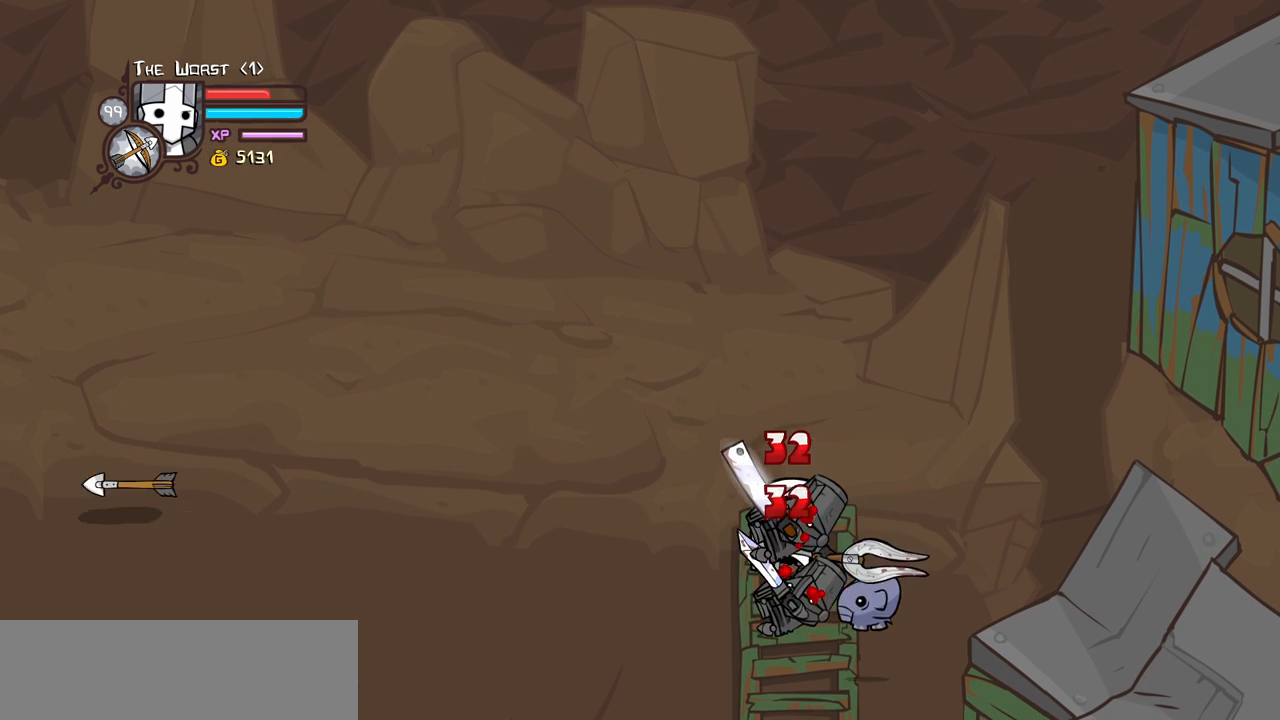
{"keys": ["light"], "events": [[83, "down", "up"], [83, "heavy", "up"], [183, "heavy", "down"], [366, "light", "down"], [416, "heavy", "up"]]}
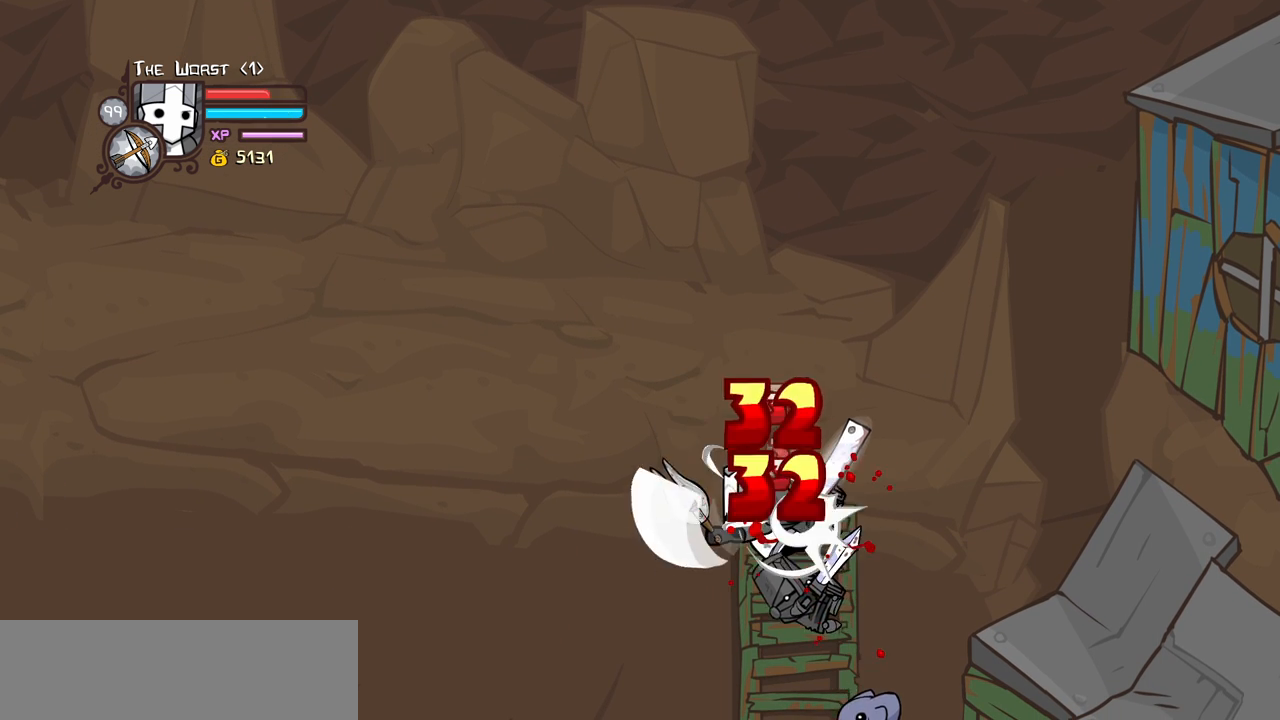
{"keys": ["heavy"], "events": [[50, "heavy", "down"], [200, "light", "up"], [333, "heavy", "up"], [383, "heavy", "down"]]}
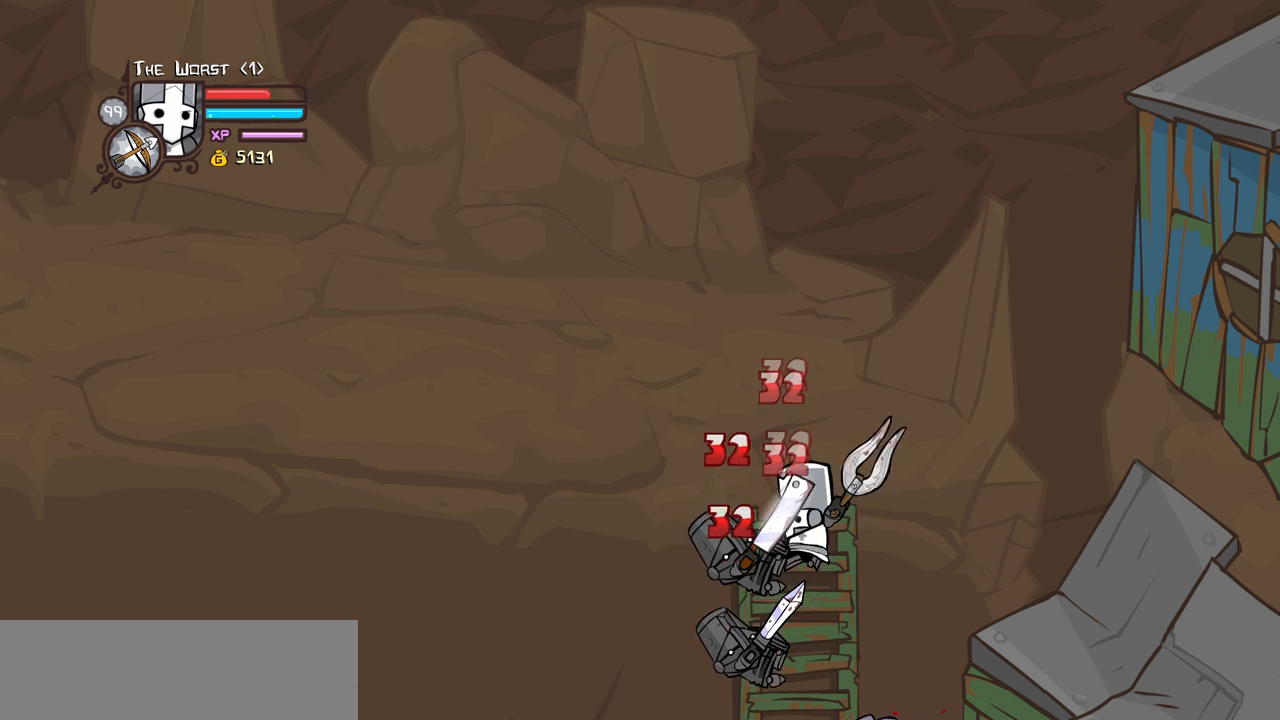
{"keys": ["heavy"], "events": [[116, "heavy", "up"], [116, "light", "down"], [300, "heavy", "down"], [400, "light", "up"]]}
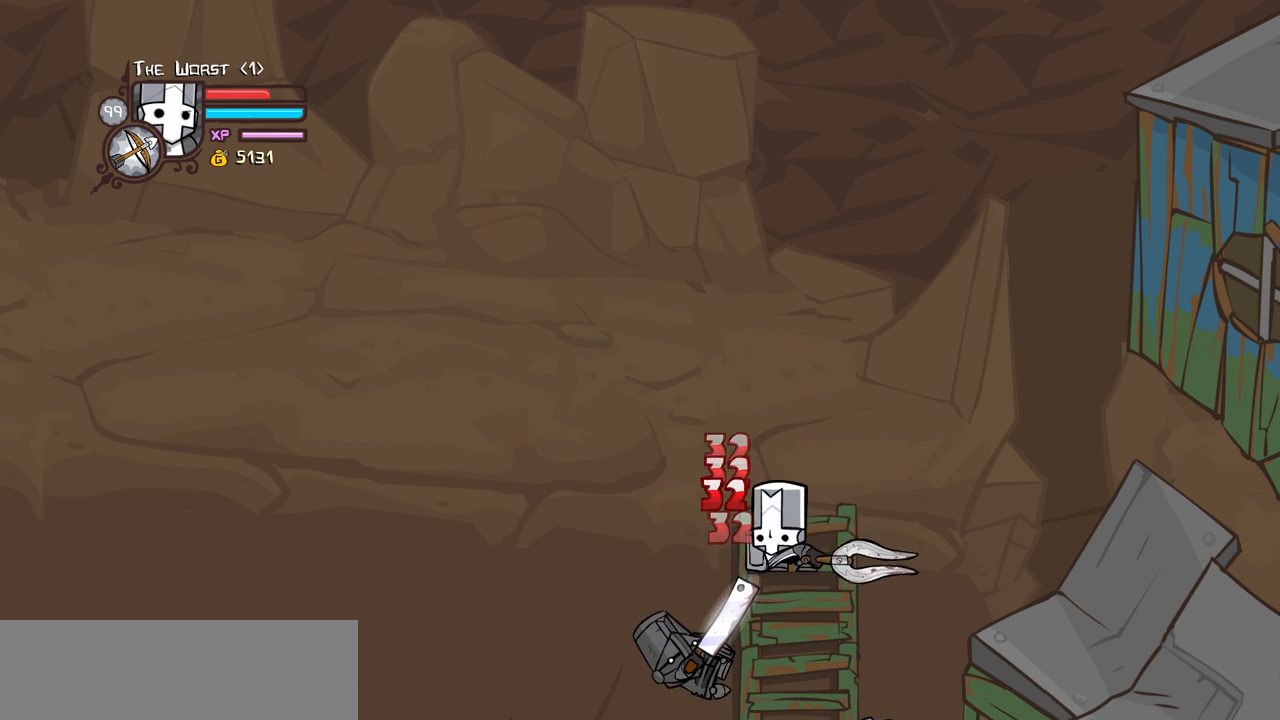
{"keys": ["right", "up"], "events": [[50, "heavy", "up"], [83, "heavy", "down"], [366, "heavy", "up"], [366, "up", "down"], [416, "right", "down"]]}
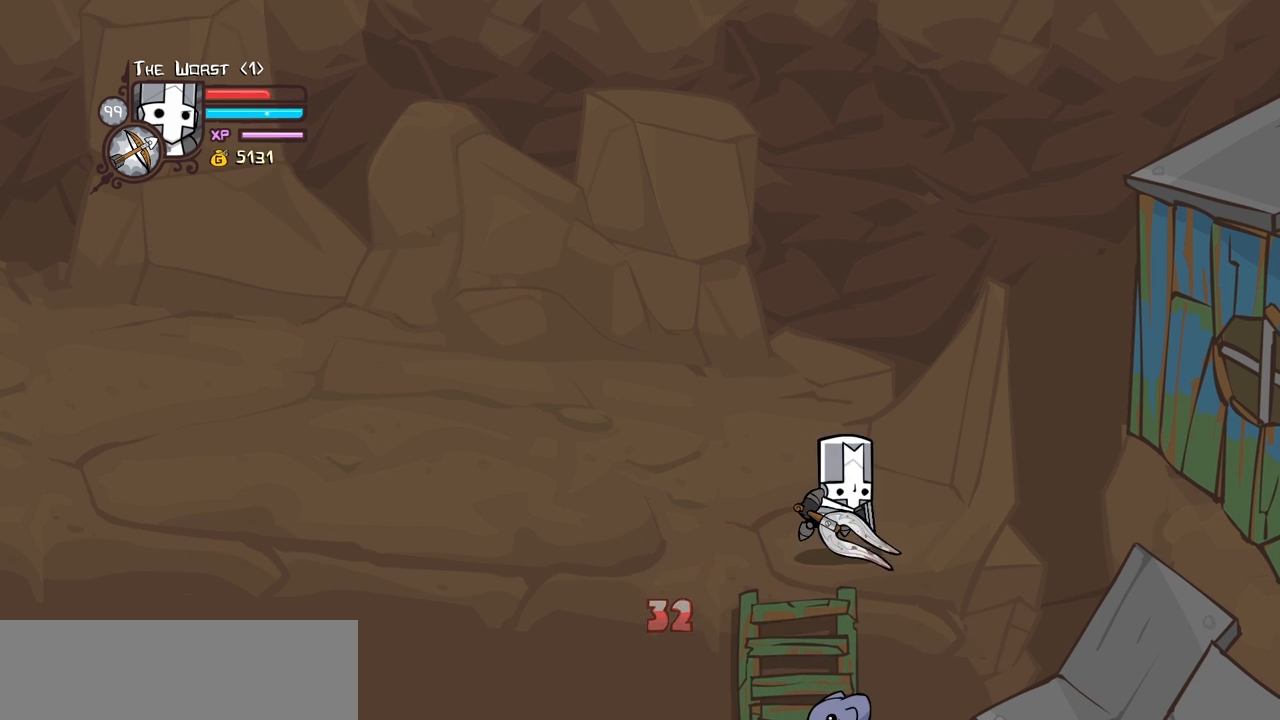
{"keys": [], "events": [[16, "up", "up"], [66, "down", "down"], [250, "right", "up"], [333, "down", "up"]]}
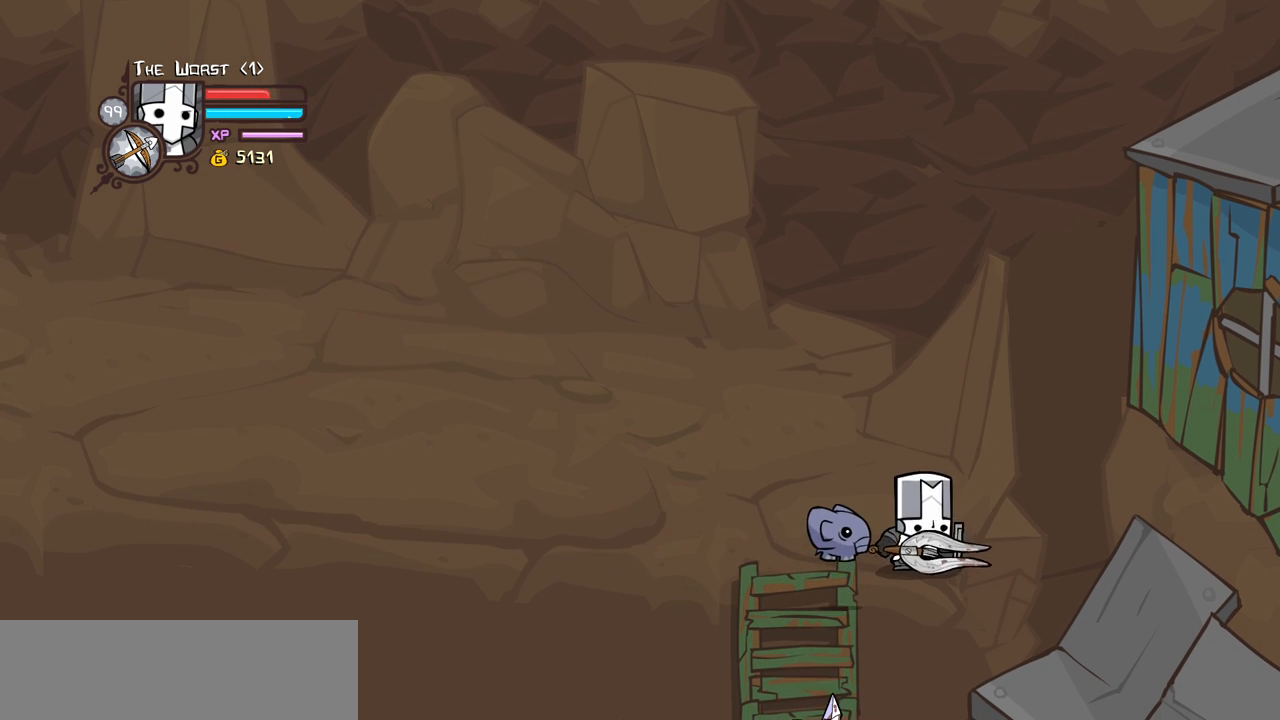
{"keys": ["item"], "events": [[83, "left", "down"], [266, "left", "up"], [450, "item", "down"]]}
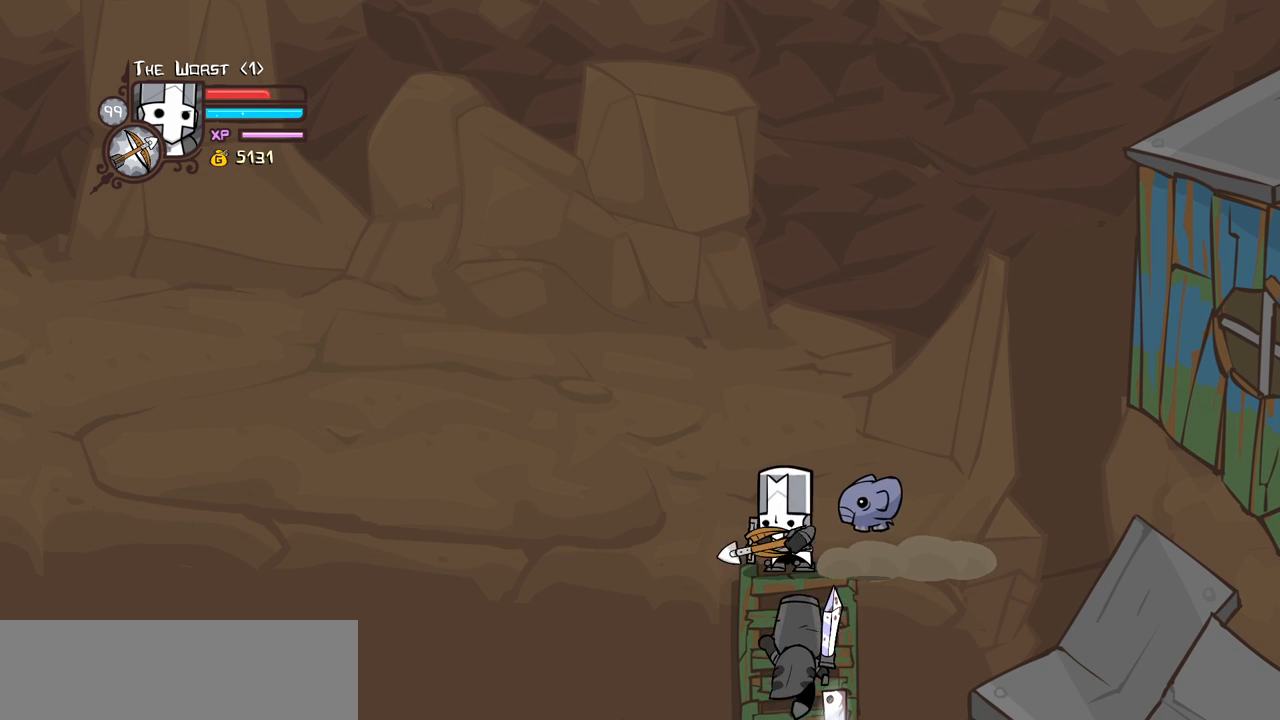
{"keys": [], "events": [[83, "item", "up"], [83, "light", "down"], [183, "down", "down"], [183, "heavy", "down"], [366, "light", "up"], [466, "down", "up"], [466, "heavy", "up"]]}
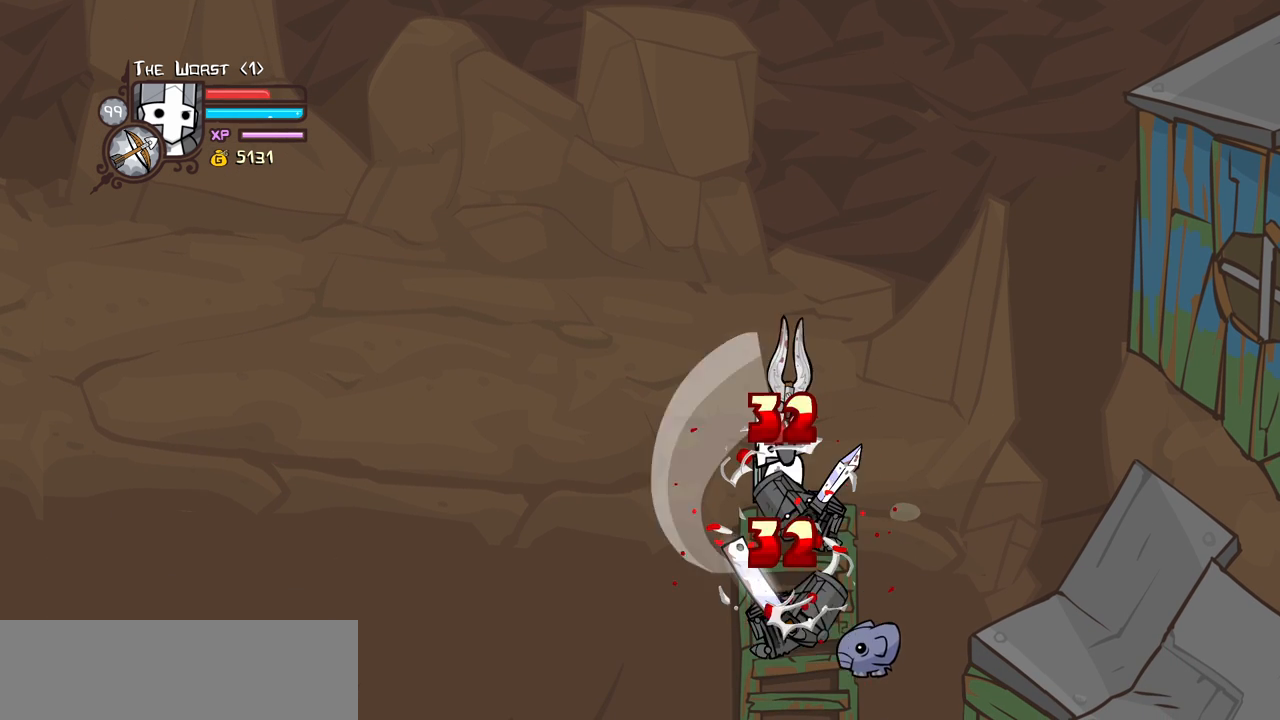
{"keys": ["heavy", "light"], "events": [[16, "heavy", "down"], [250, "light", "down"], [300, "heavy", "up"], [483, "heavy", "down"]]}
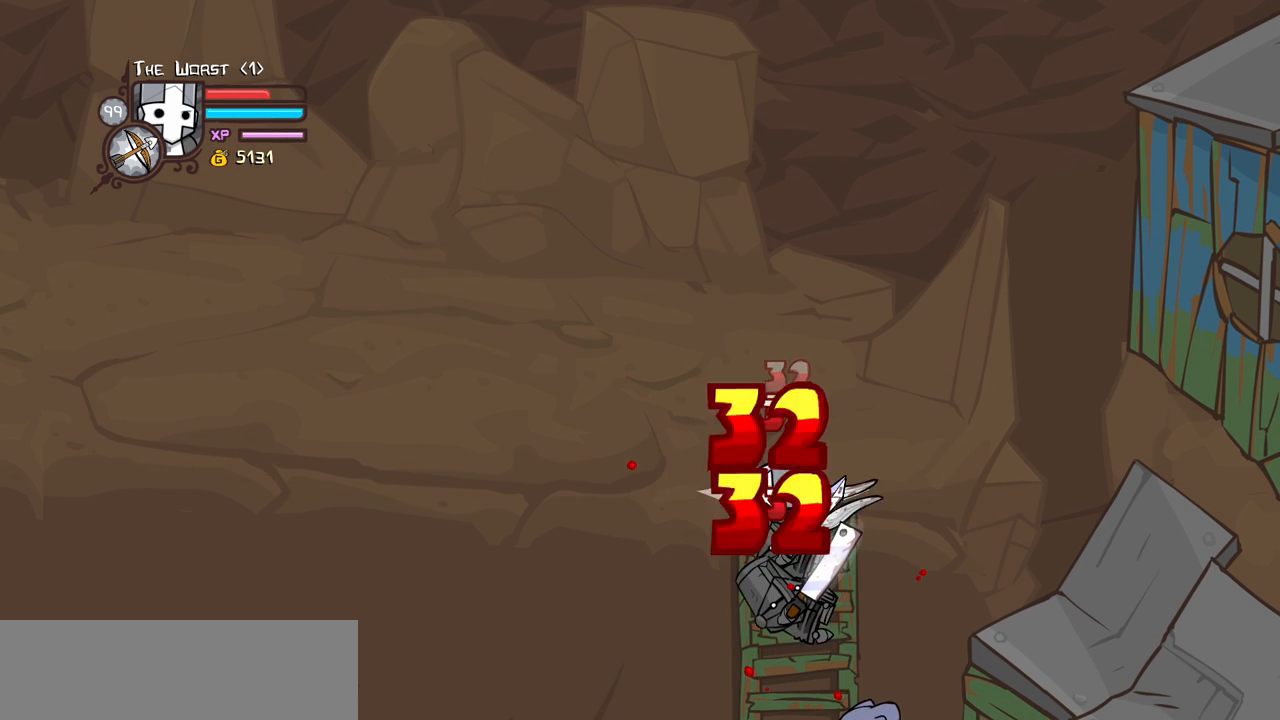
{"keys": ["light"], "events": [[66, "light", "up"], [216, "heavy", "up"], [266, "heavy", "down"], [500, "heavy", "up"], [500, "light", "down"]]}
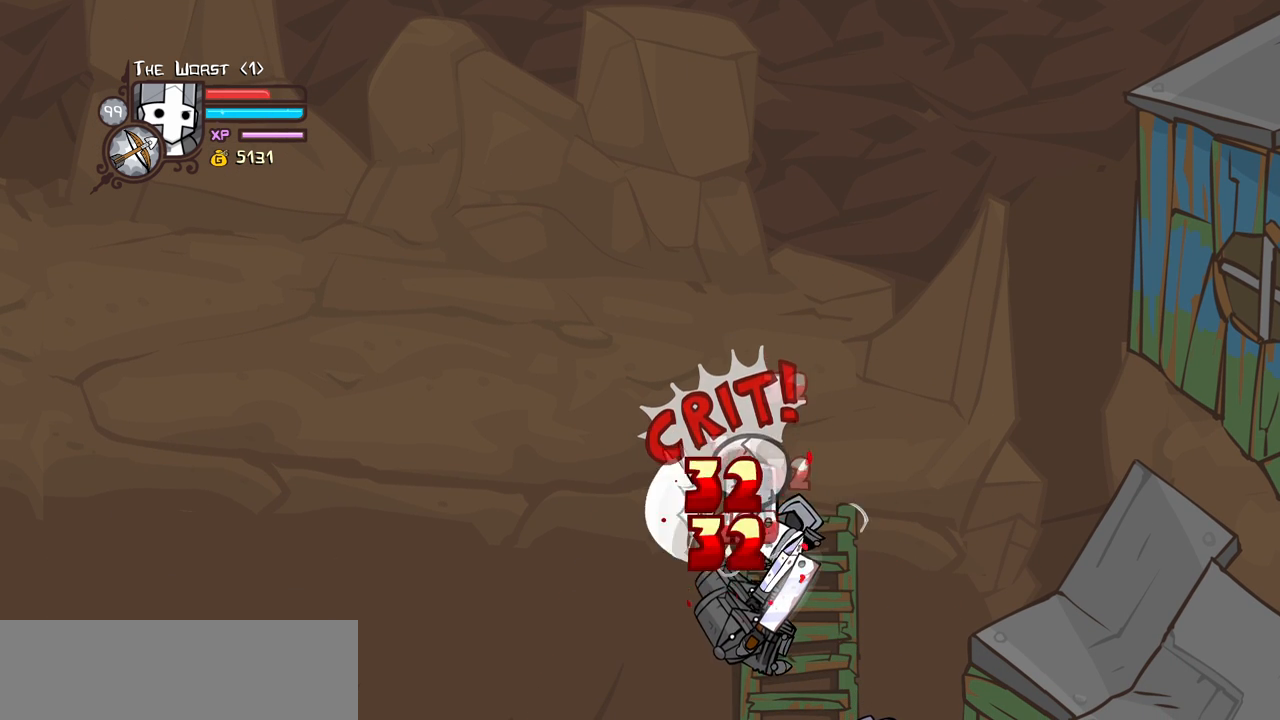
{"keys": ["heavy"], "events": [[183, "heavy", "down"], [283, "light", "up"], [416, "heavy", "up"], [466, "heavy", "down"]]}
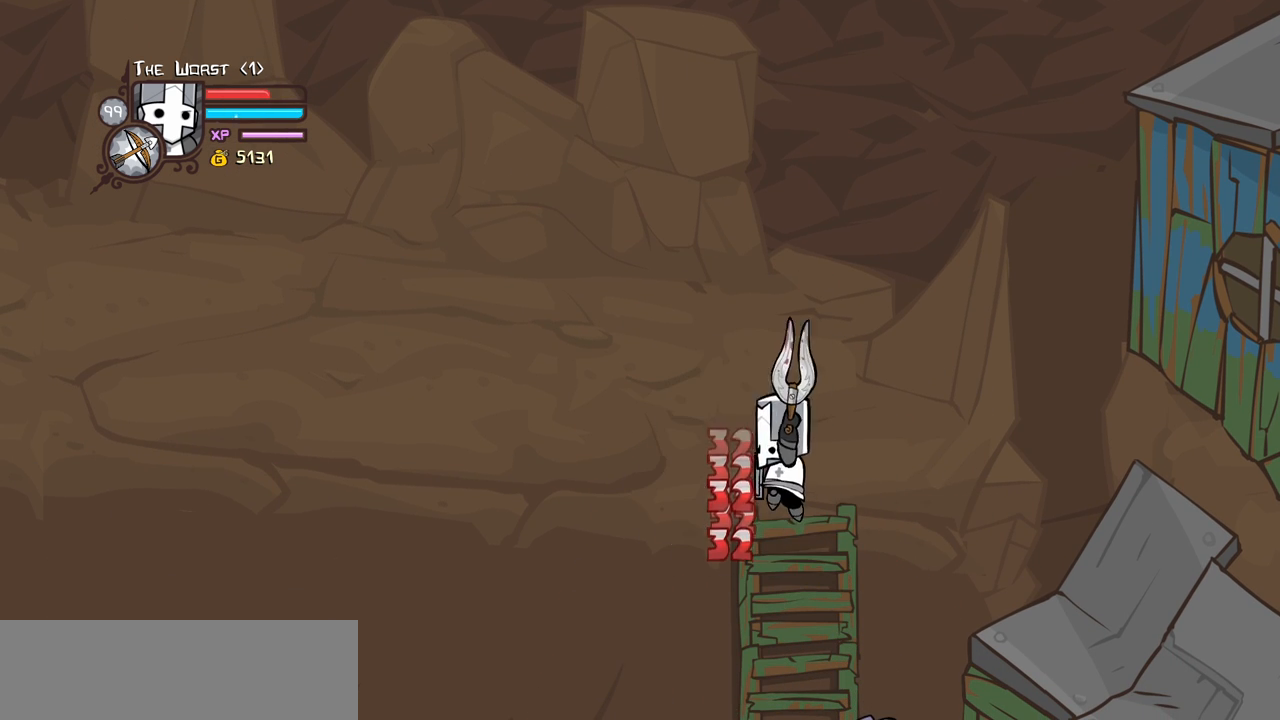
{"keys": ["down", "right"], "events": [[150, "right", "down"], [150, "up", "down"], [200, "heavy", "up"], [250, "up", "up"], [283, "down", "down"]]}
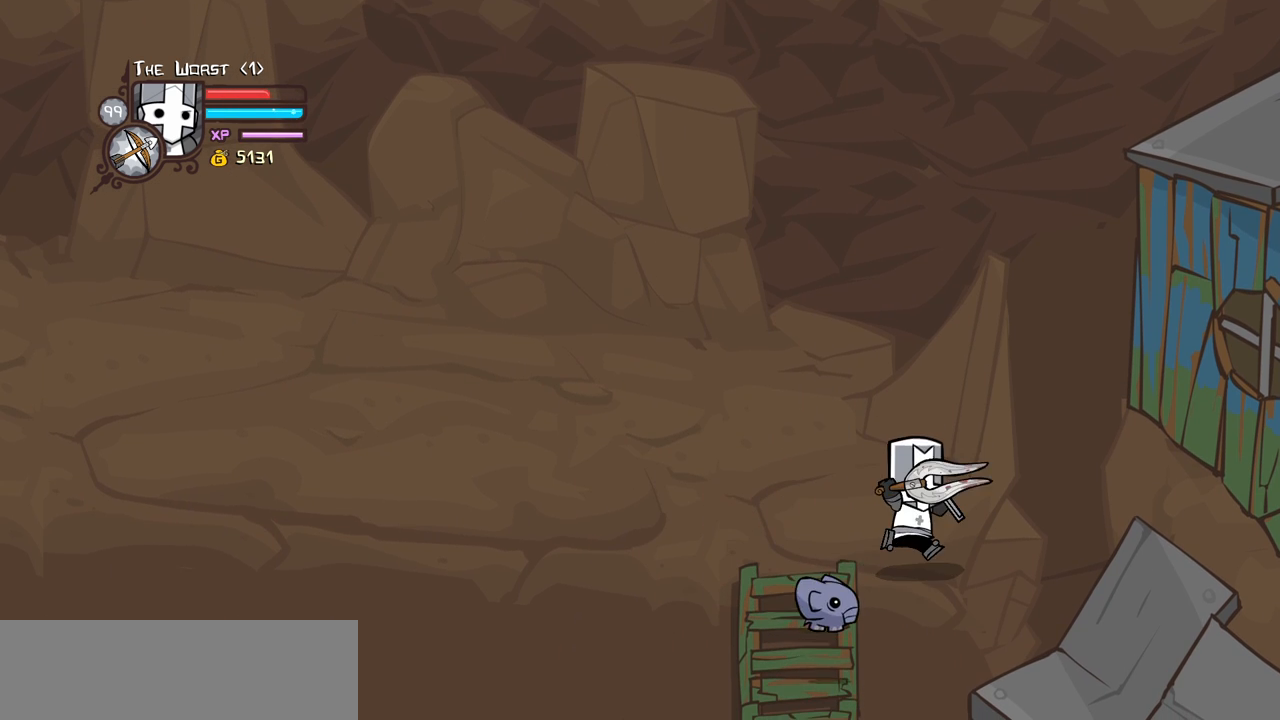
{"keys": ["left"], "events": [[33, "right", "up"], [66, "down", "up"], [300, "left", "down"]]}
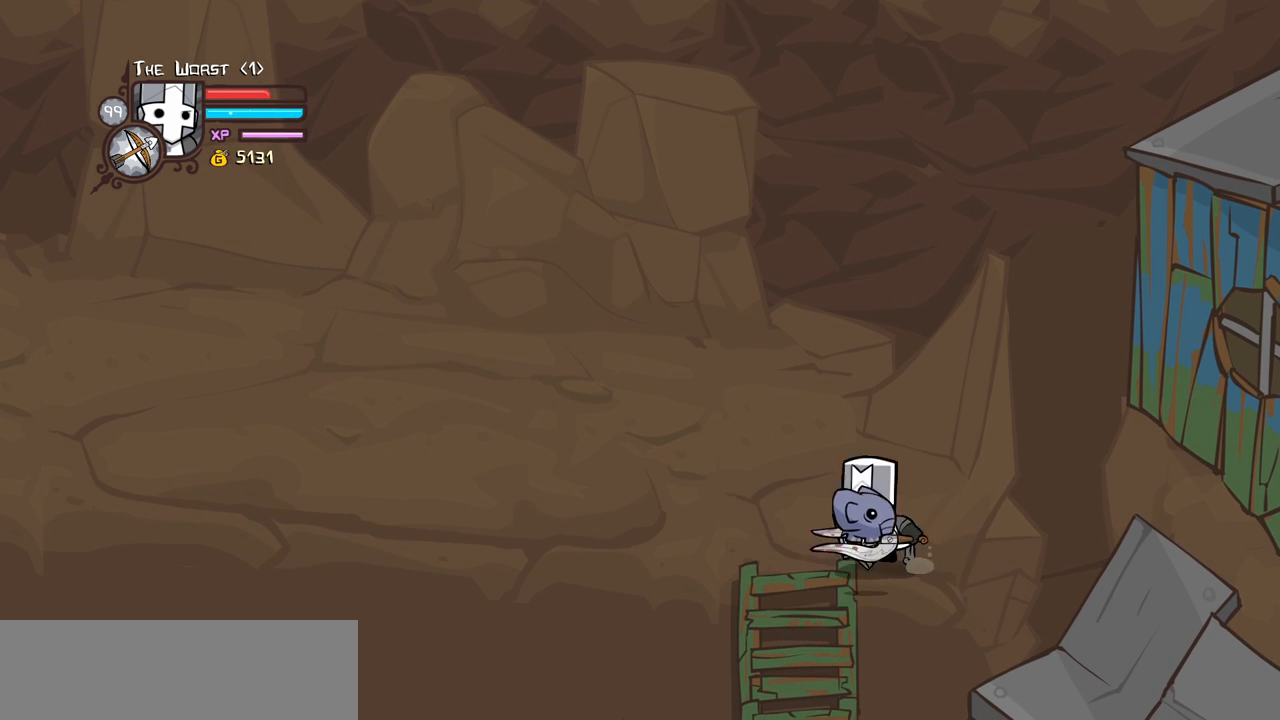
{"keys": [], "events": [[83, "left", "up"]]}
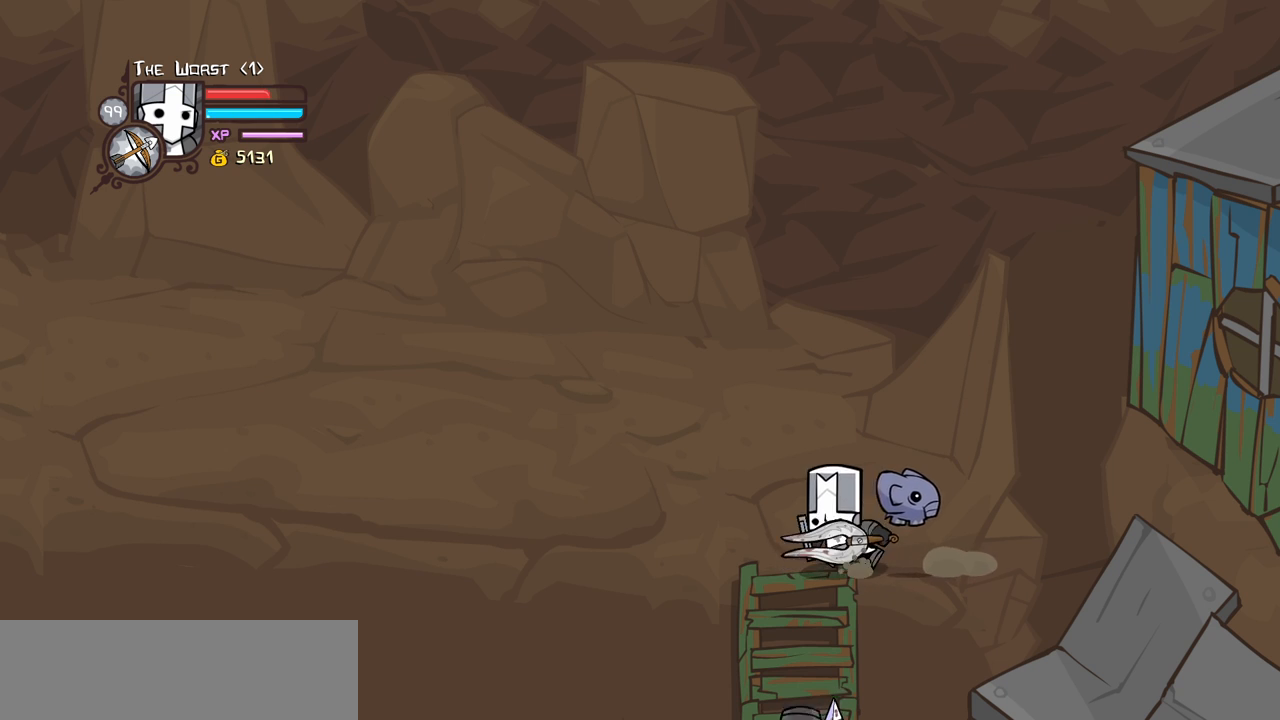
{"keys": [], "events": [[16, "down", "down"], [50, "left", "down"], [200, "left", "up"], [250, "down", "up"]]}
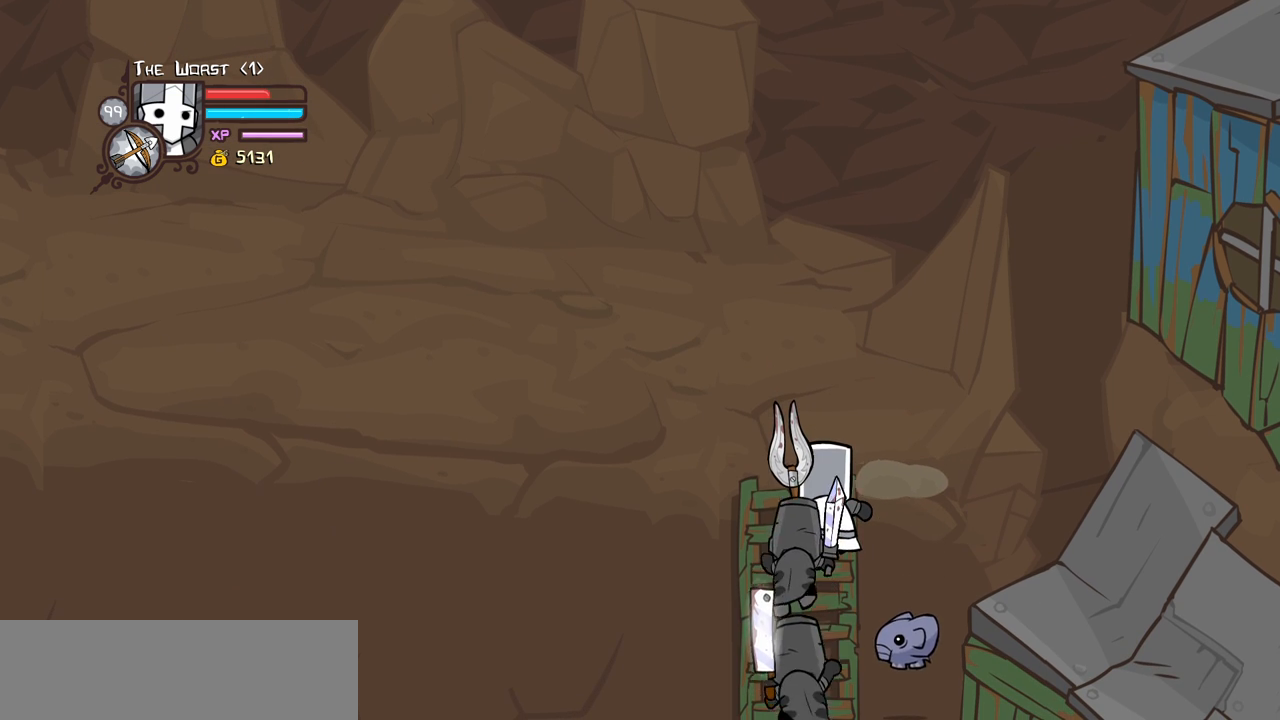
{"keys": [], "events": []}
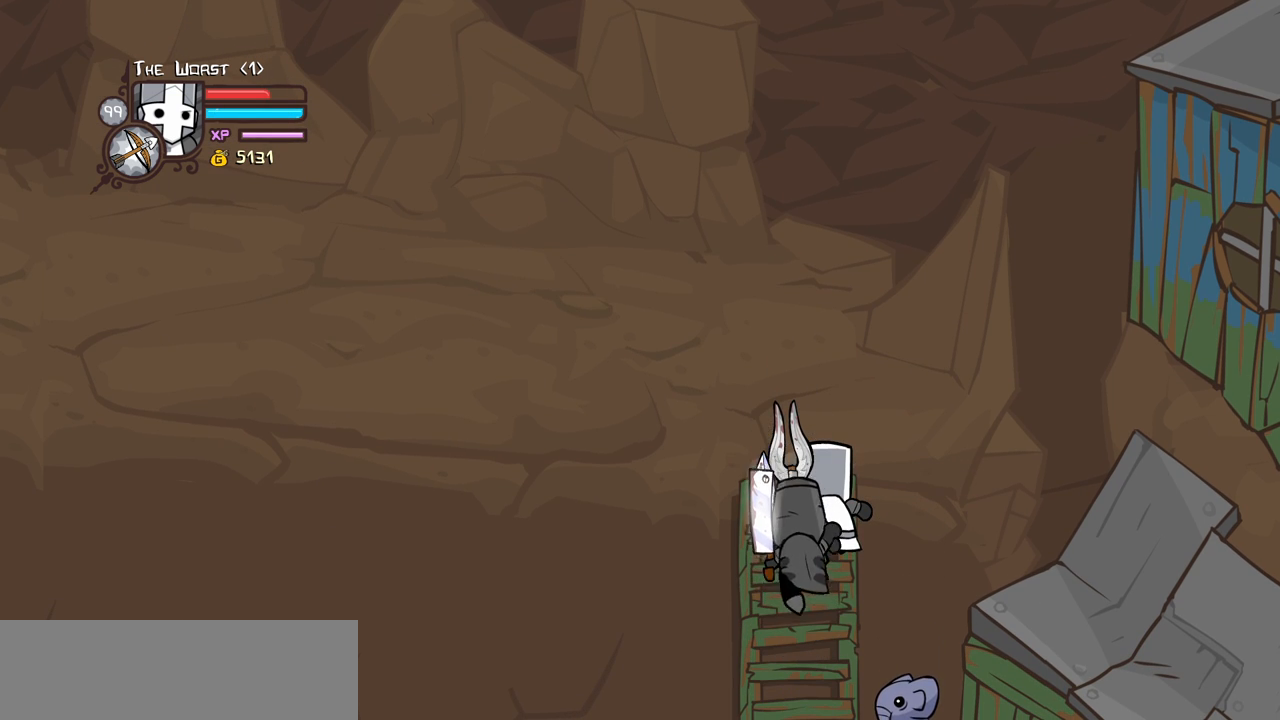
{"keys": [], "events": []}